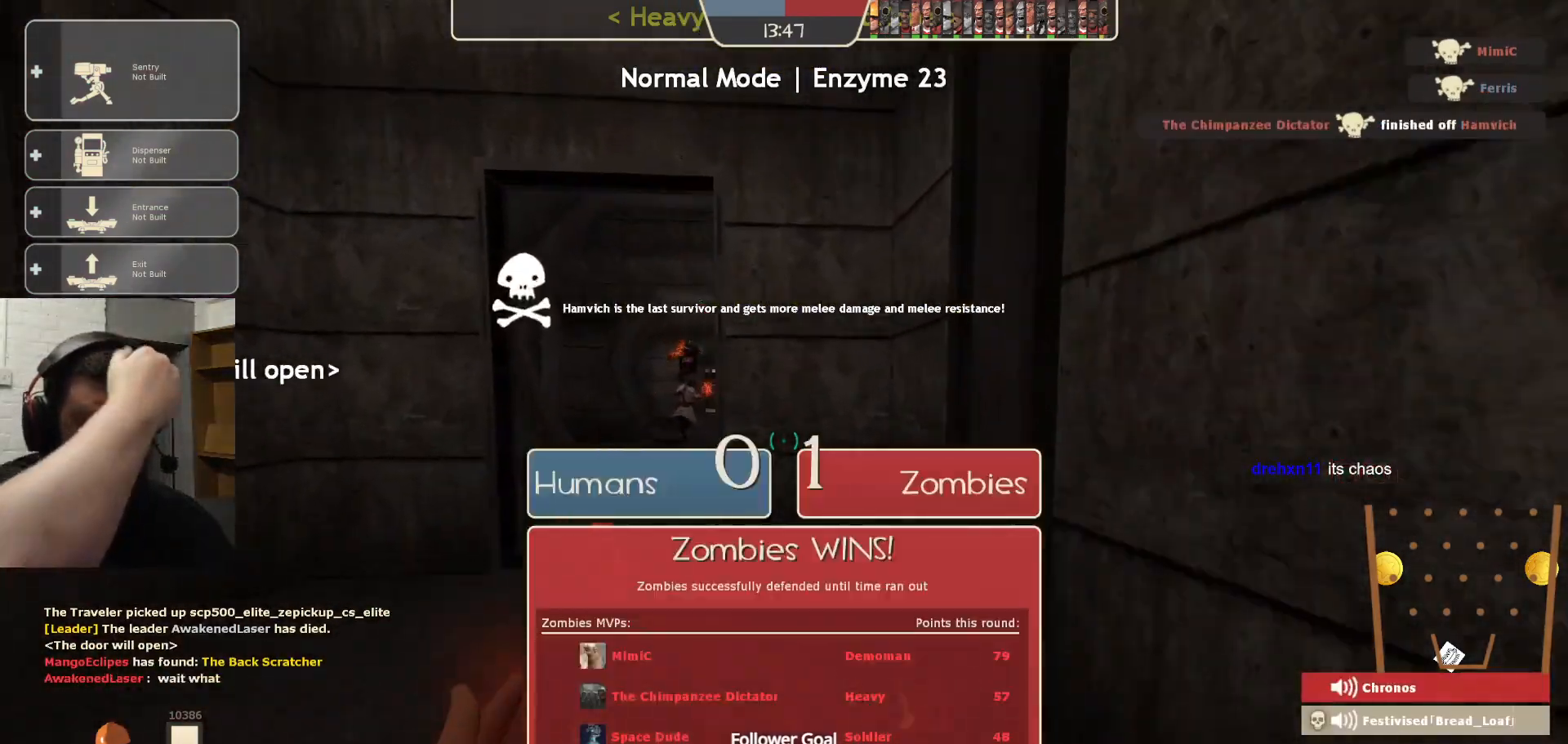
Gameplay with a controller (PlayStation layout); each line is a JSON object with the inputs held at the frame after it. "events" lists button and stick changes between this image and that frame as [ms after this image, input, new state], when the widget could be followed in between.
{"buttons": [], "left_stick": "up", "right_stick": "center", "events": []}
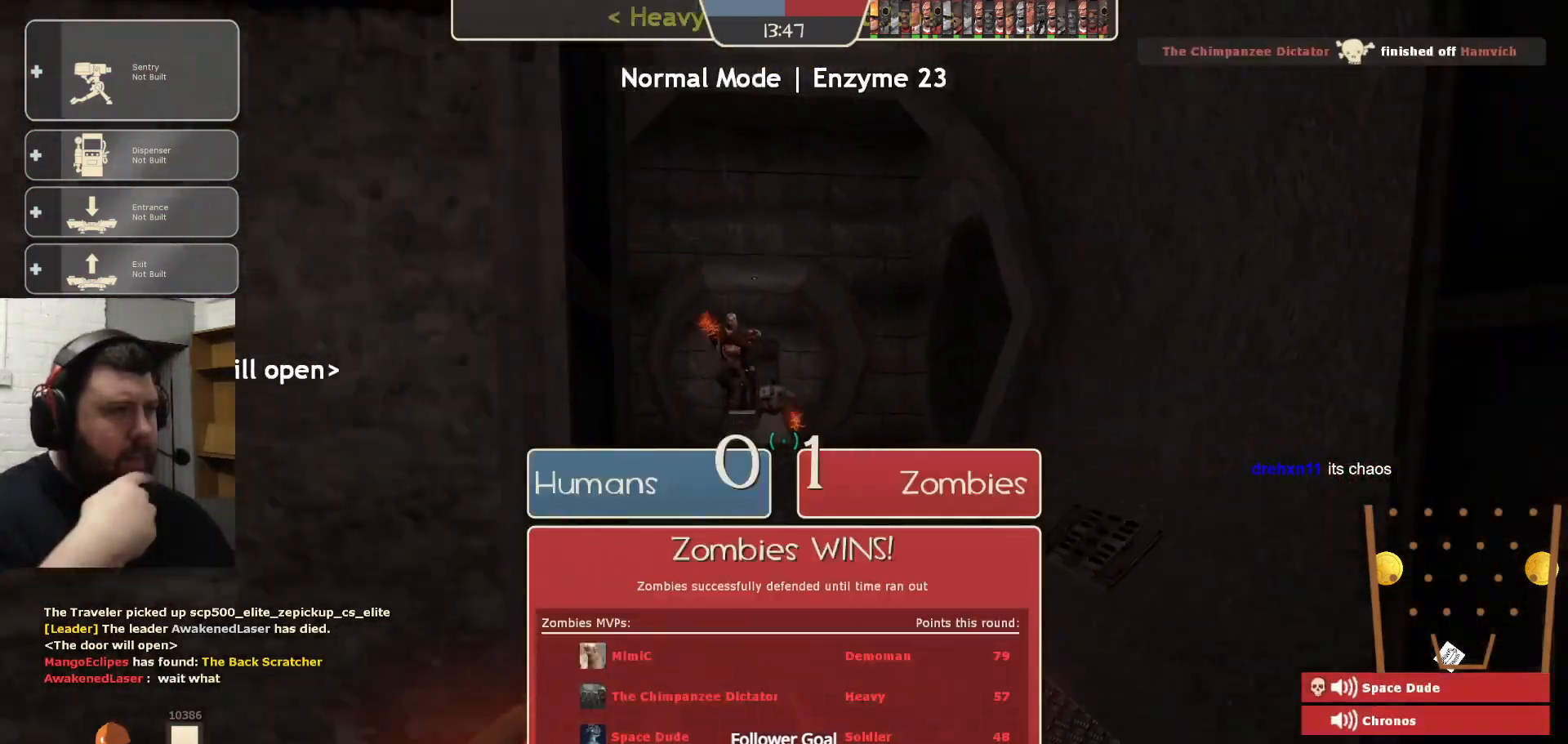
{"buttons": [], "left_stick": "up", "right_stick": "center", "events": []}
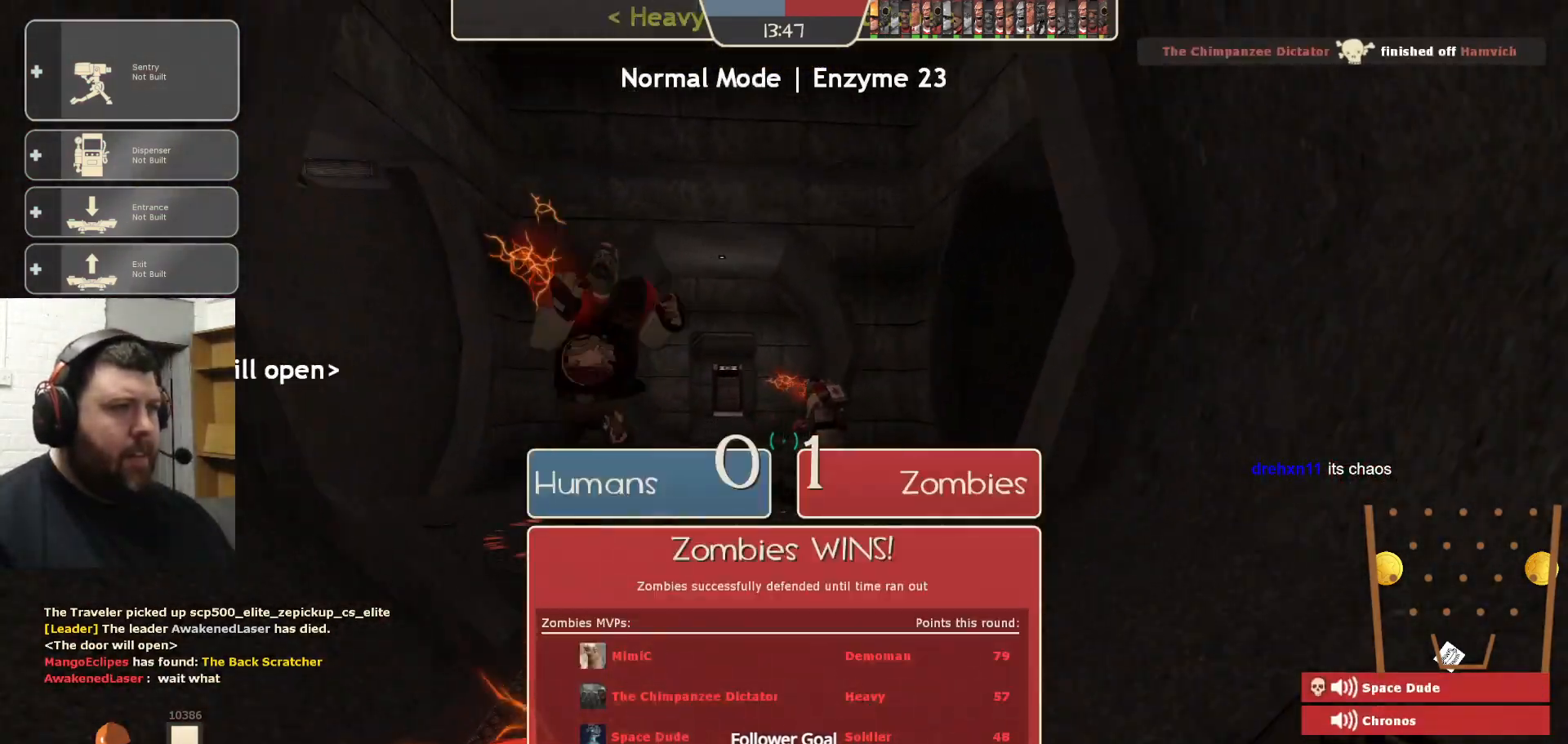
{"buttons": [], "left_stick": "up-left", "right_stick": "right", "events": [[367, "right_stick", "right"], [383, "left_stick", "up-left"]]}
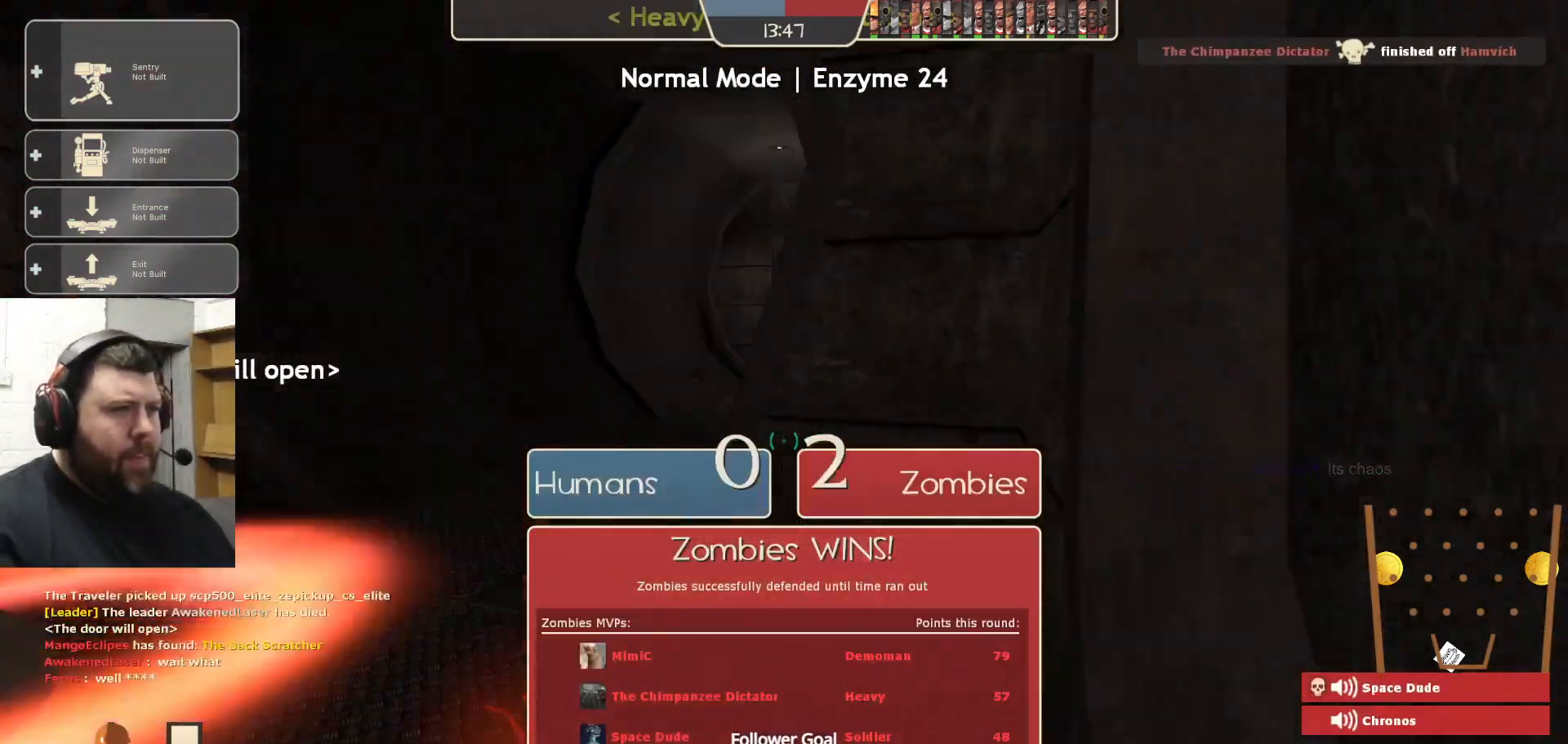
{"buttons": [], "left_stick": "center", "right_stick": "center", "events": [[67, "right_stick", "center"], [433, "left_stick", "center"]]}
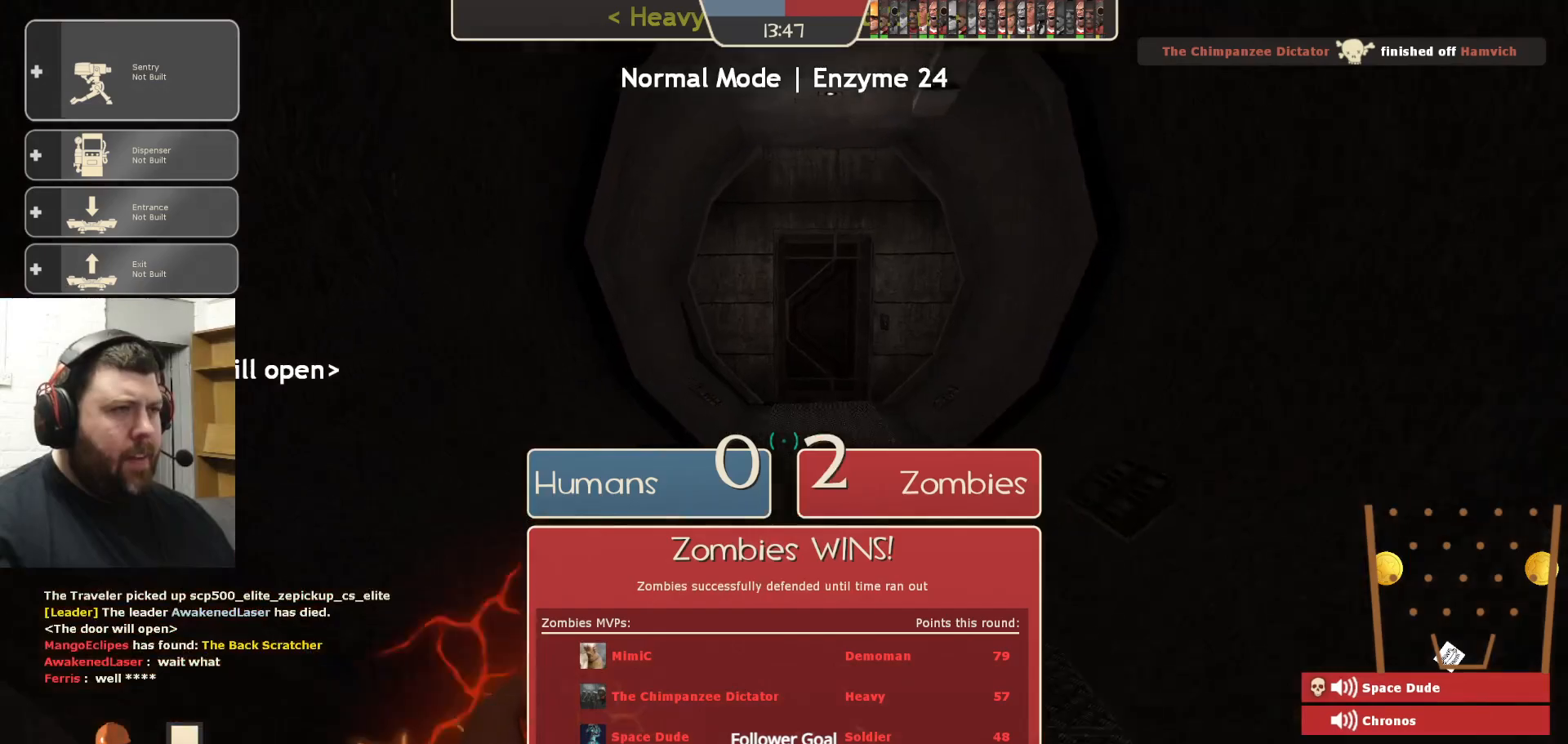
{"buttons": [], "left_stick": "up", "right_stick": "center", "events": [[67, "right_stick", "left"], [117, "left_stick", "down-left"], [200, "left_stick", "up-left"], [283, "right_stick", "center"], [367, "left_stick", "up"]]}
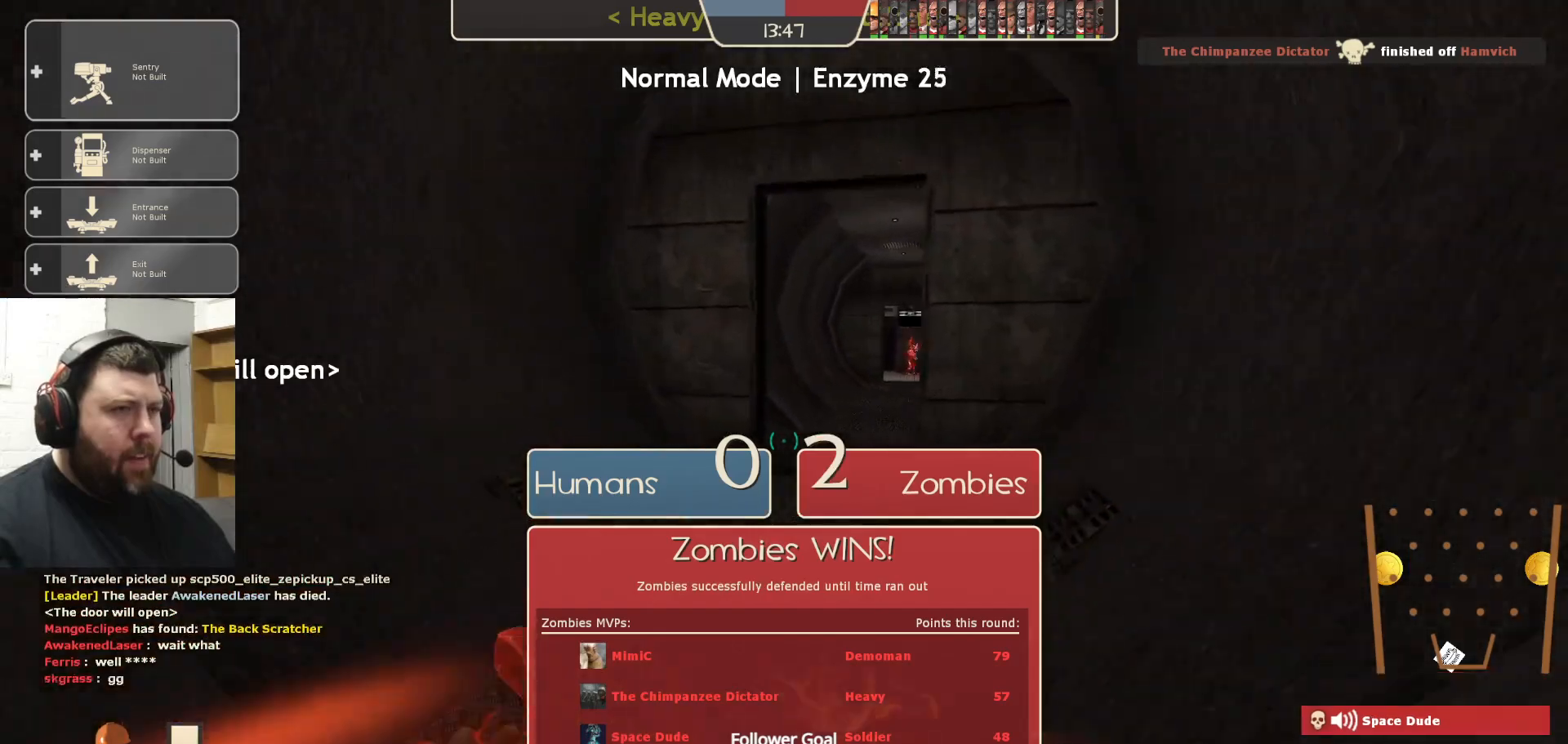
{"buttons": [], "left_stick": "up", "right_stick": "center", "events": [[33, "left_stick", "up-right"], [217, "left_stick", "up"]]}
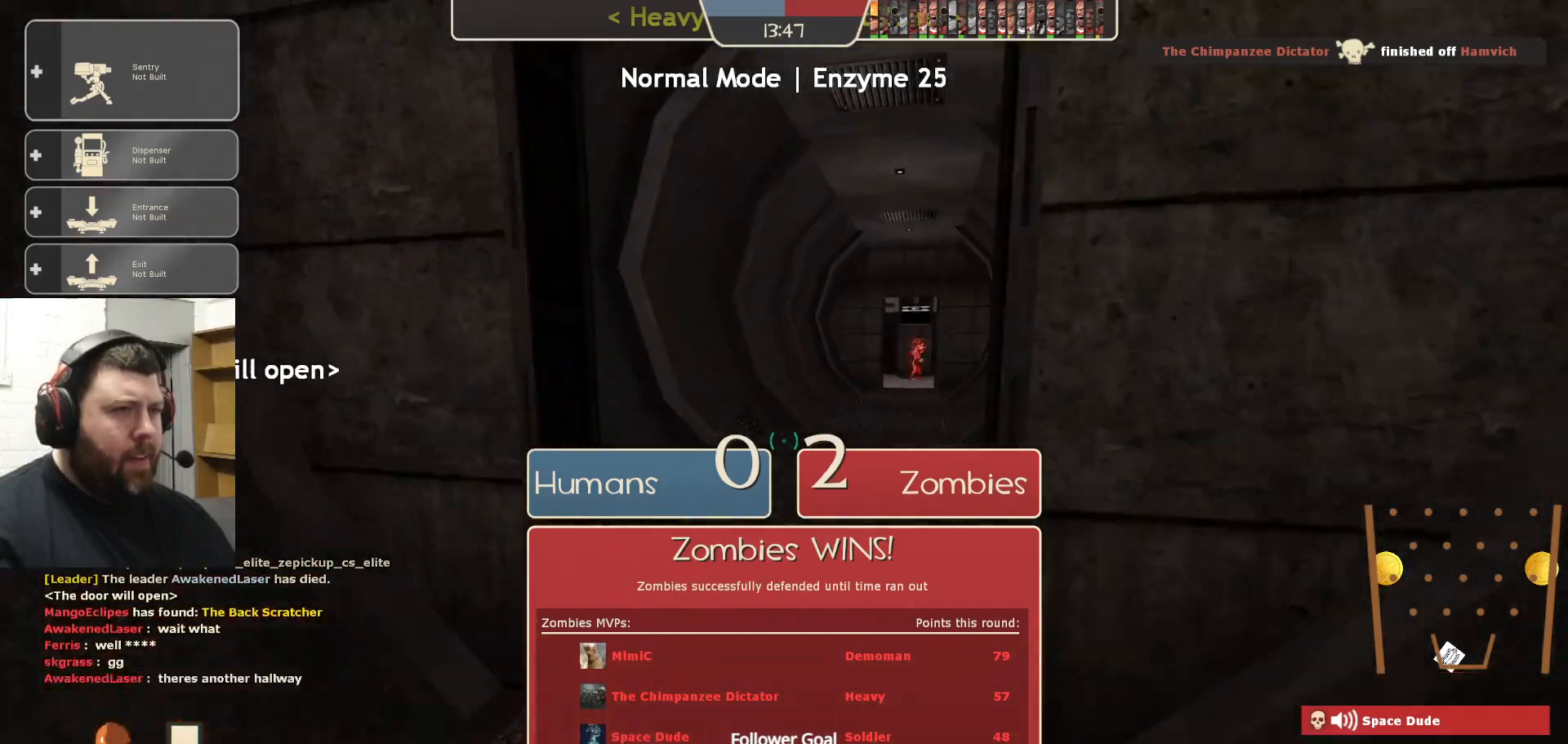
{"buttons": [], "left_stick": "up", "right_stick": "center", "events": []}
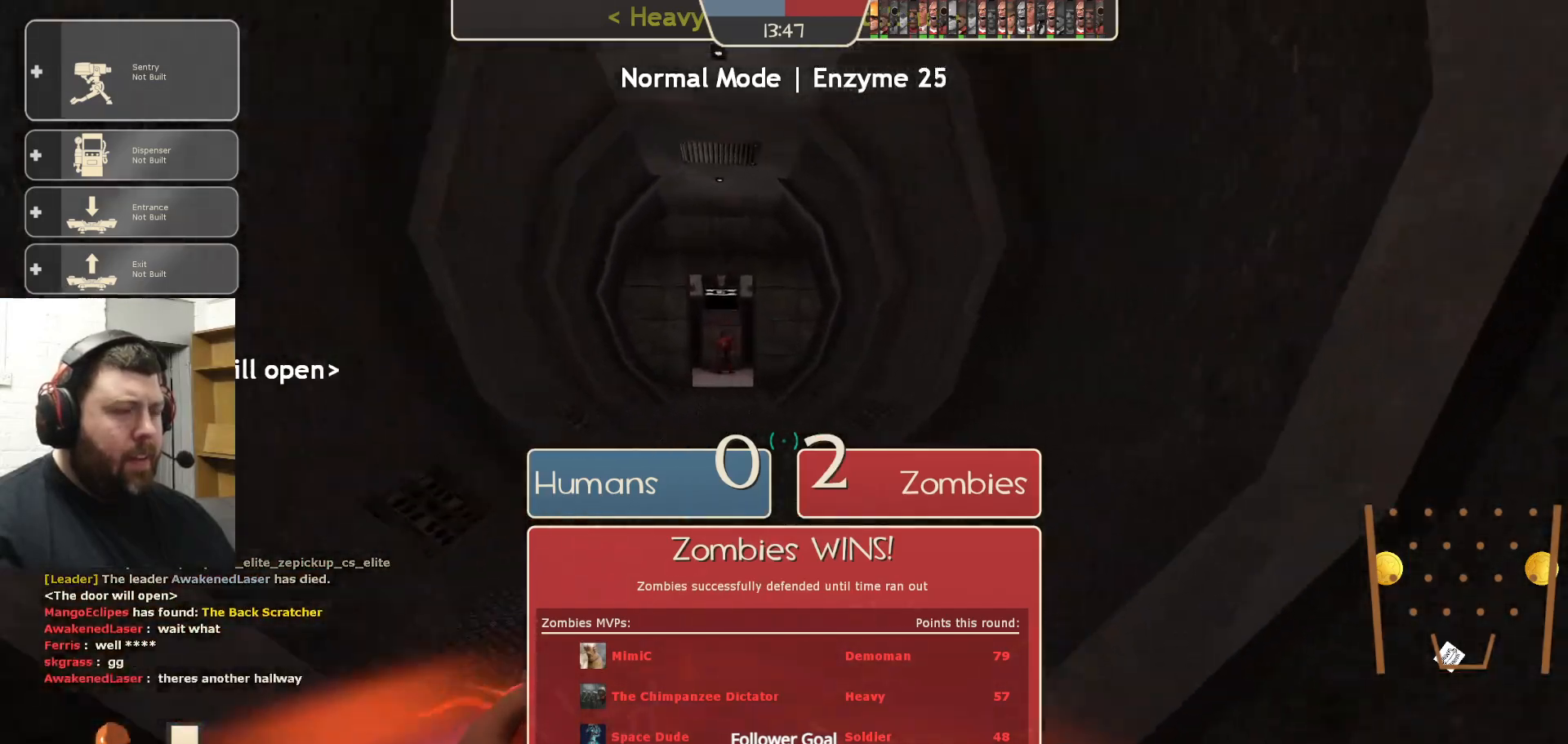
{"buttons": [], "left_stick": "up", "right_stick": "center", "events": []}
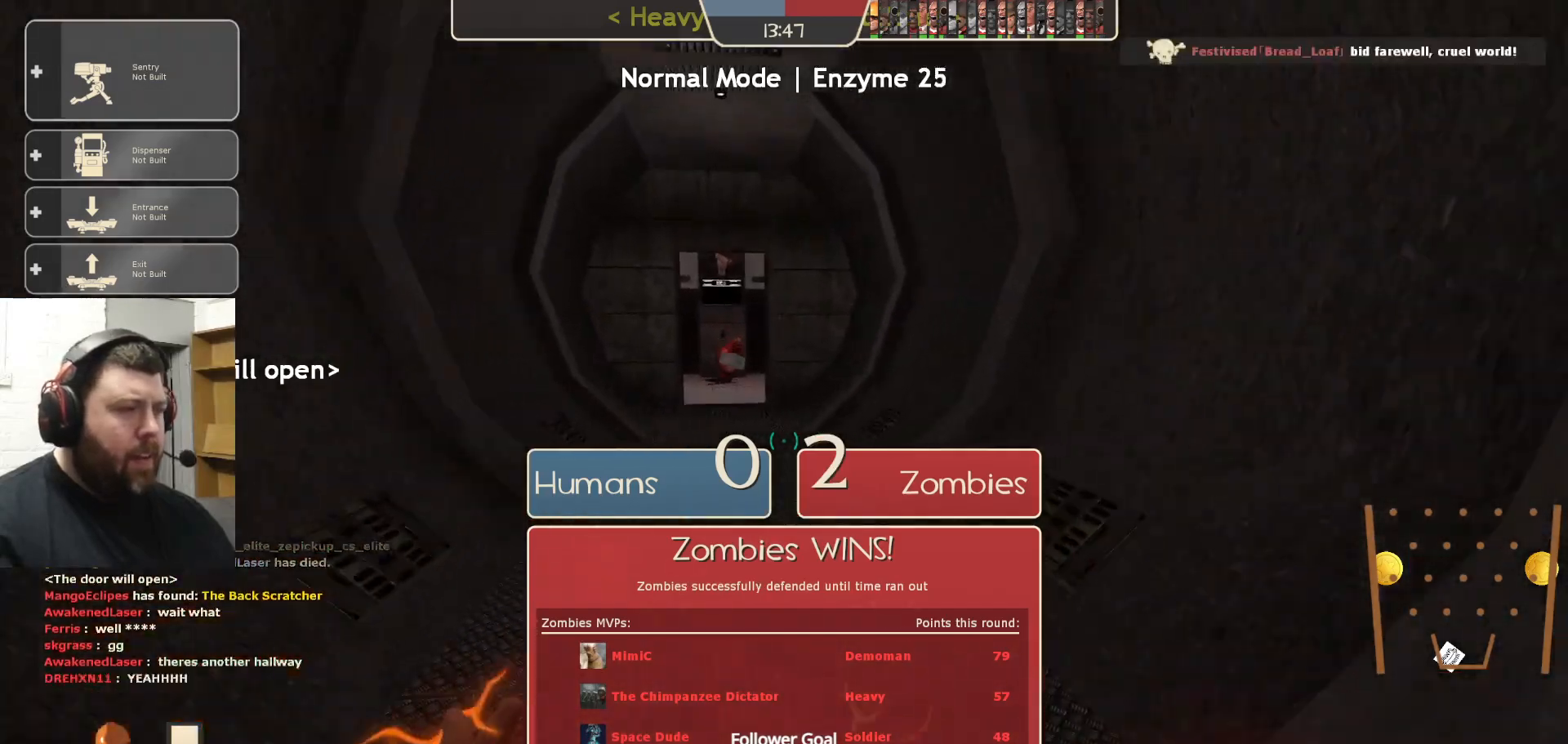
{"buttons": [], "left_stick": "up", "right_stick": "center", "events": []}
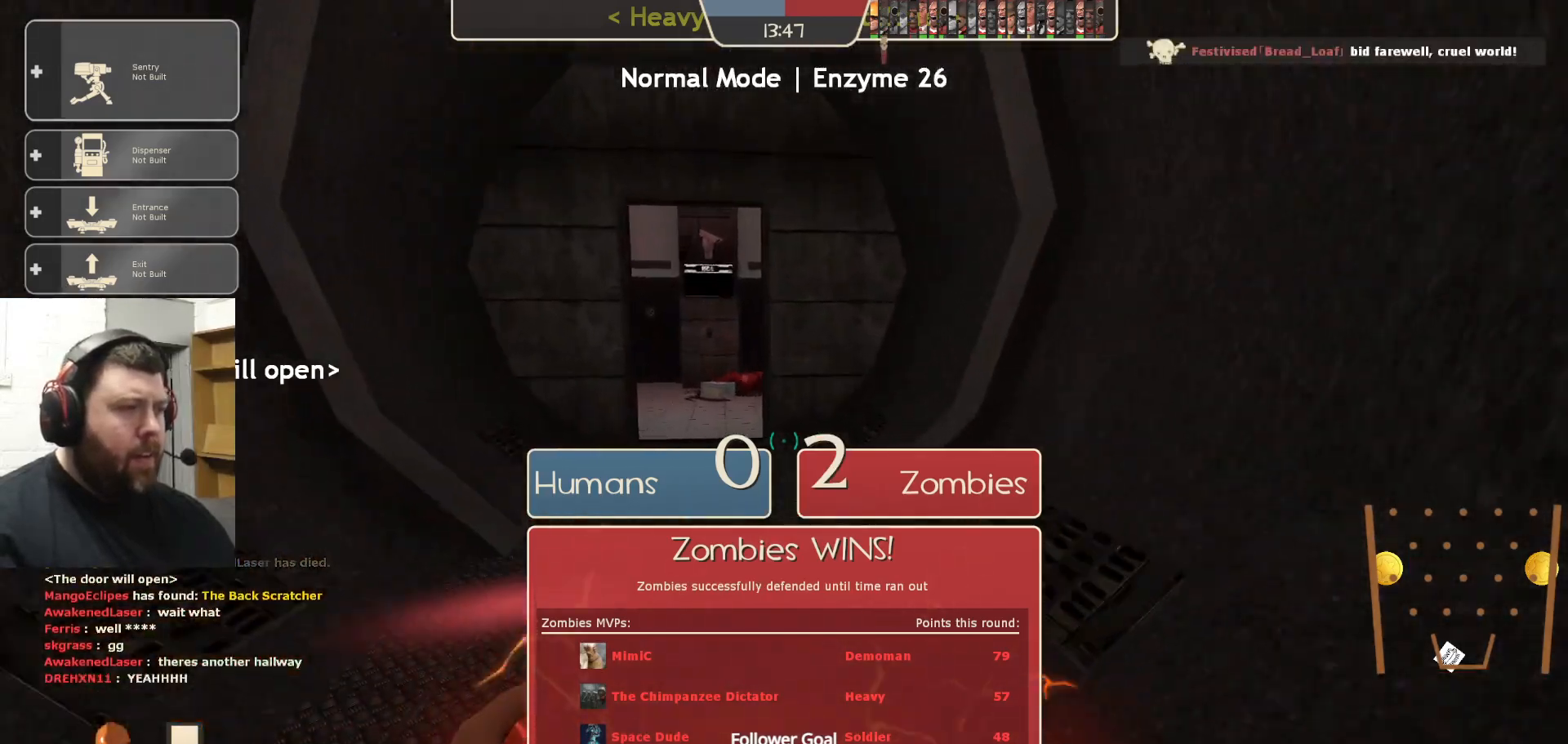
{"buttons": [], "left_stick": "up", "right_stick": "center", "events": []}
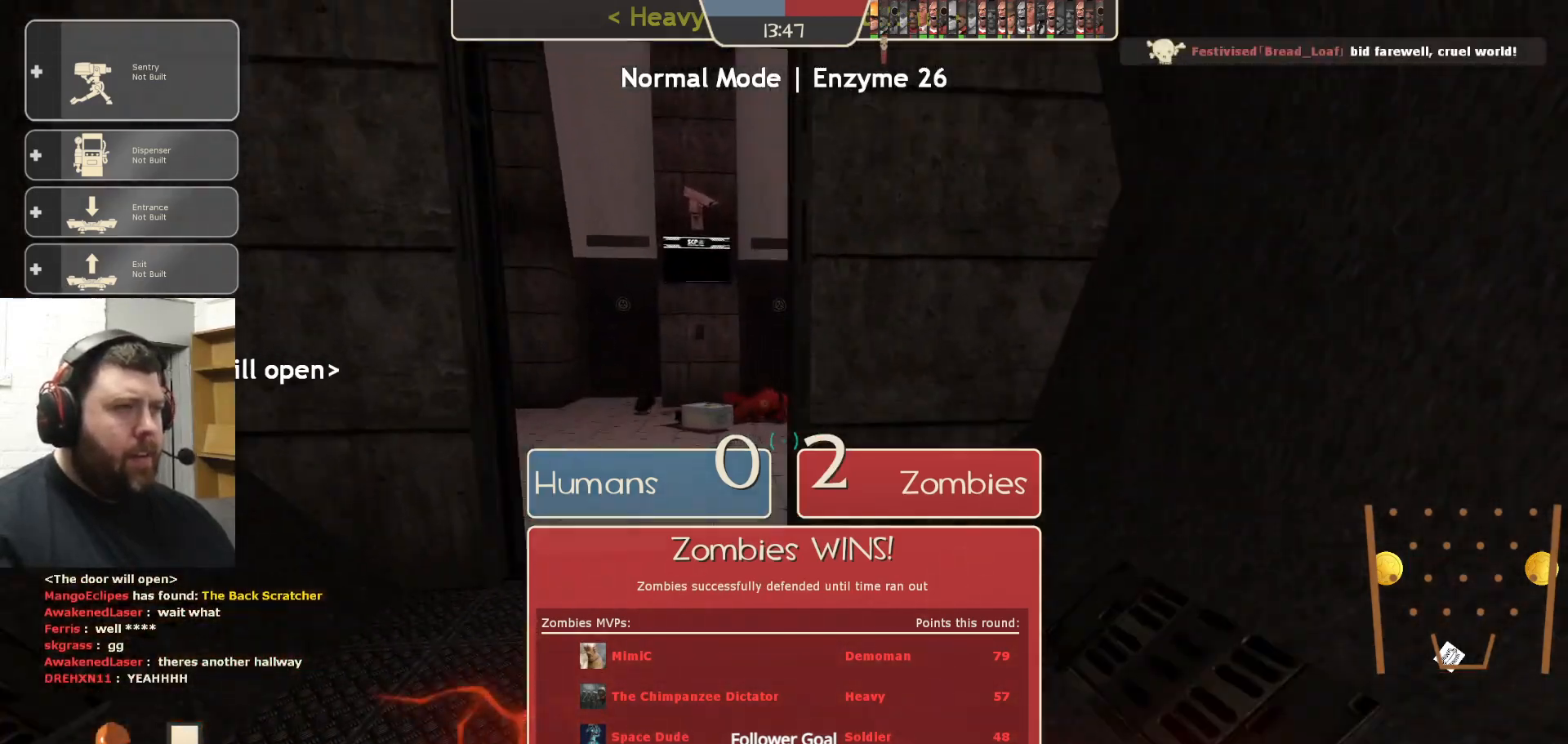
{"buttons": [], "left_stick": "up", "right_stick": "center", "events": []}
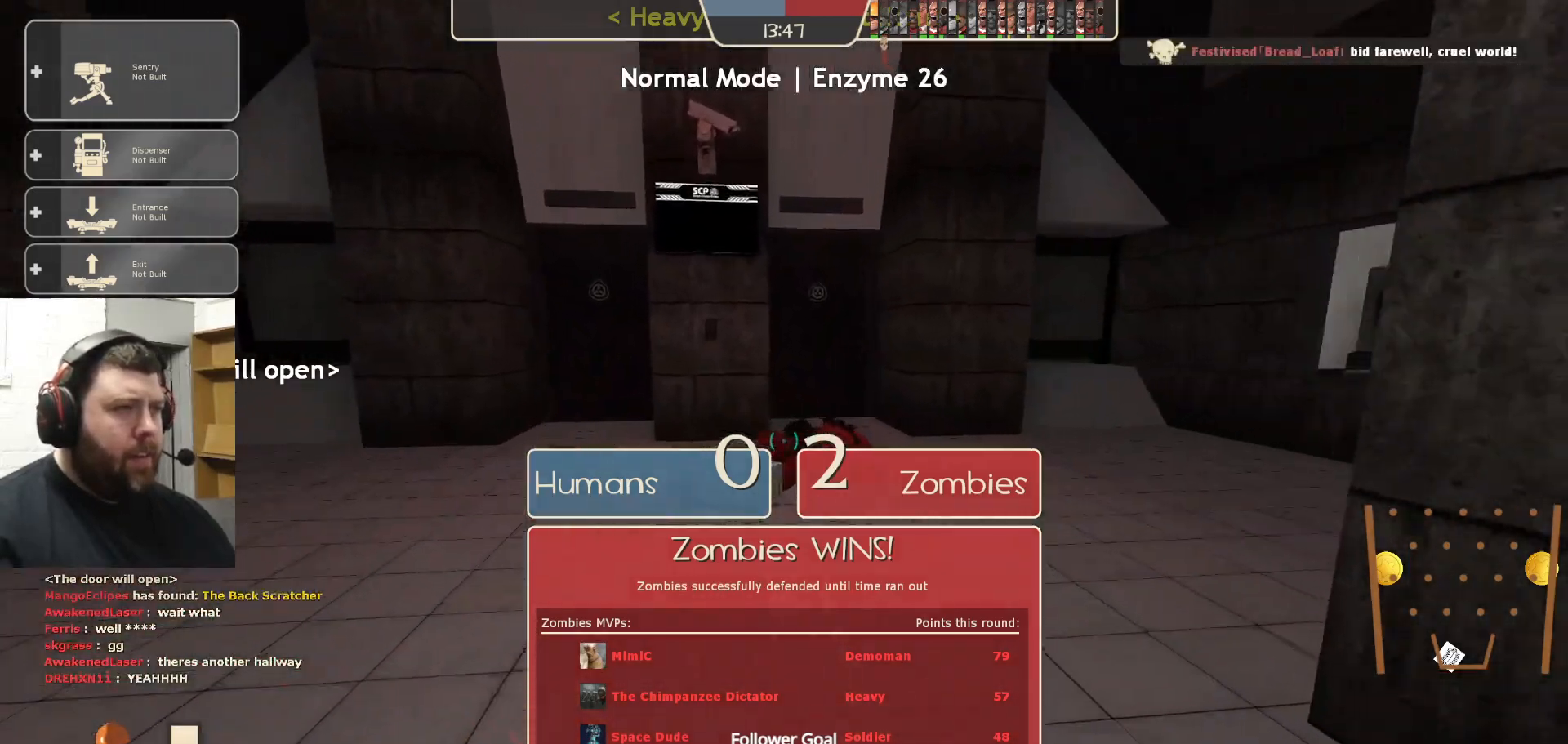
{"buttons": [], "left_stick": "up-left", "right_stick": "center", "events": [[33, "right_stick", "right"], [133, "left_stick", "up-left"], [233, "right_stick", "center"]]}
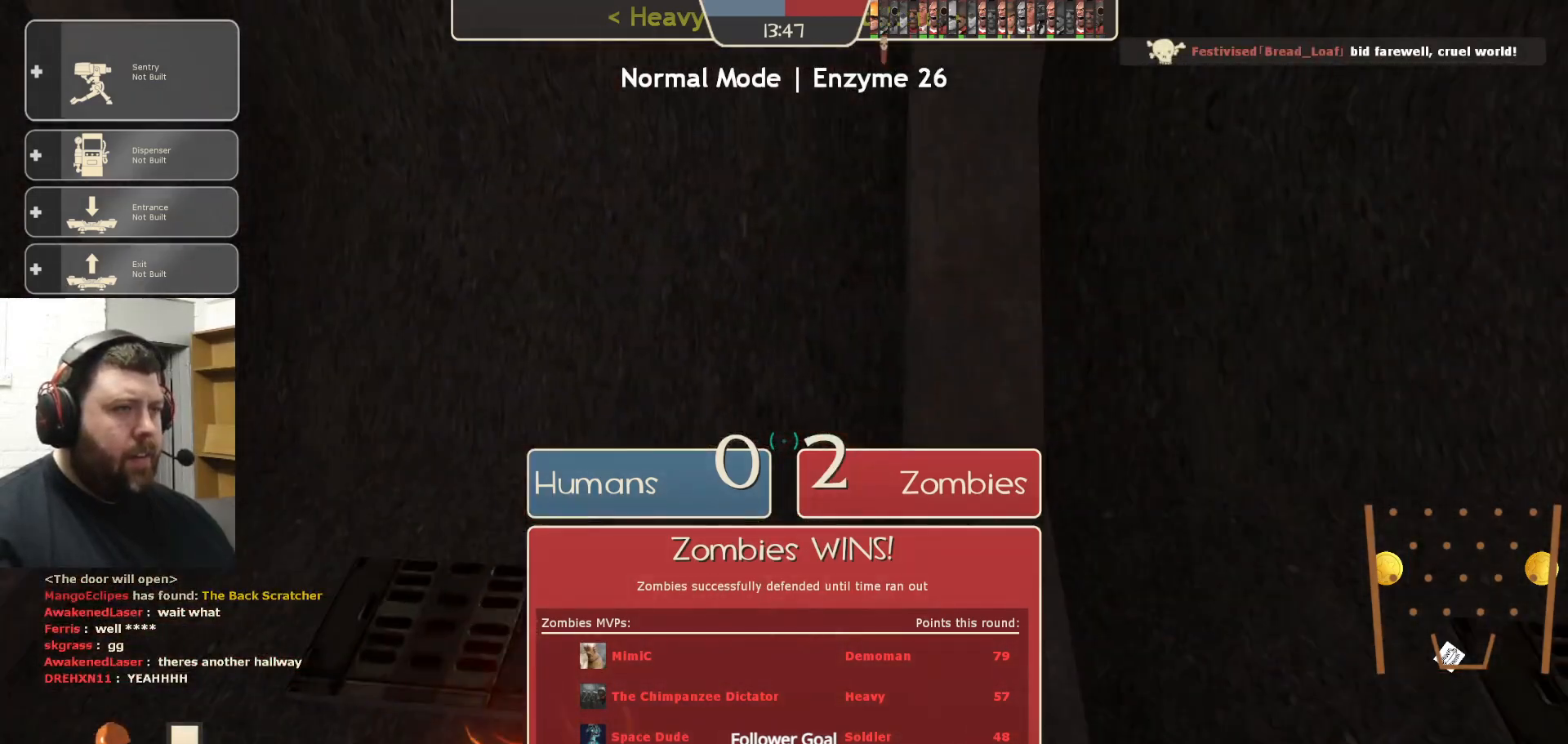
{"buttons": [], "left_stick": "center", "right_stick": "center", "events": [[17, "left_stick", "center"]]}
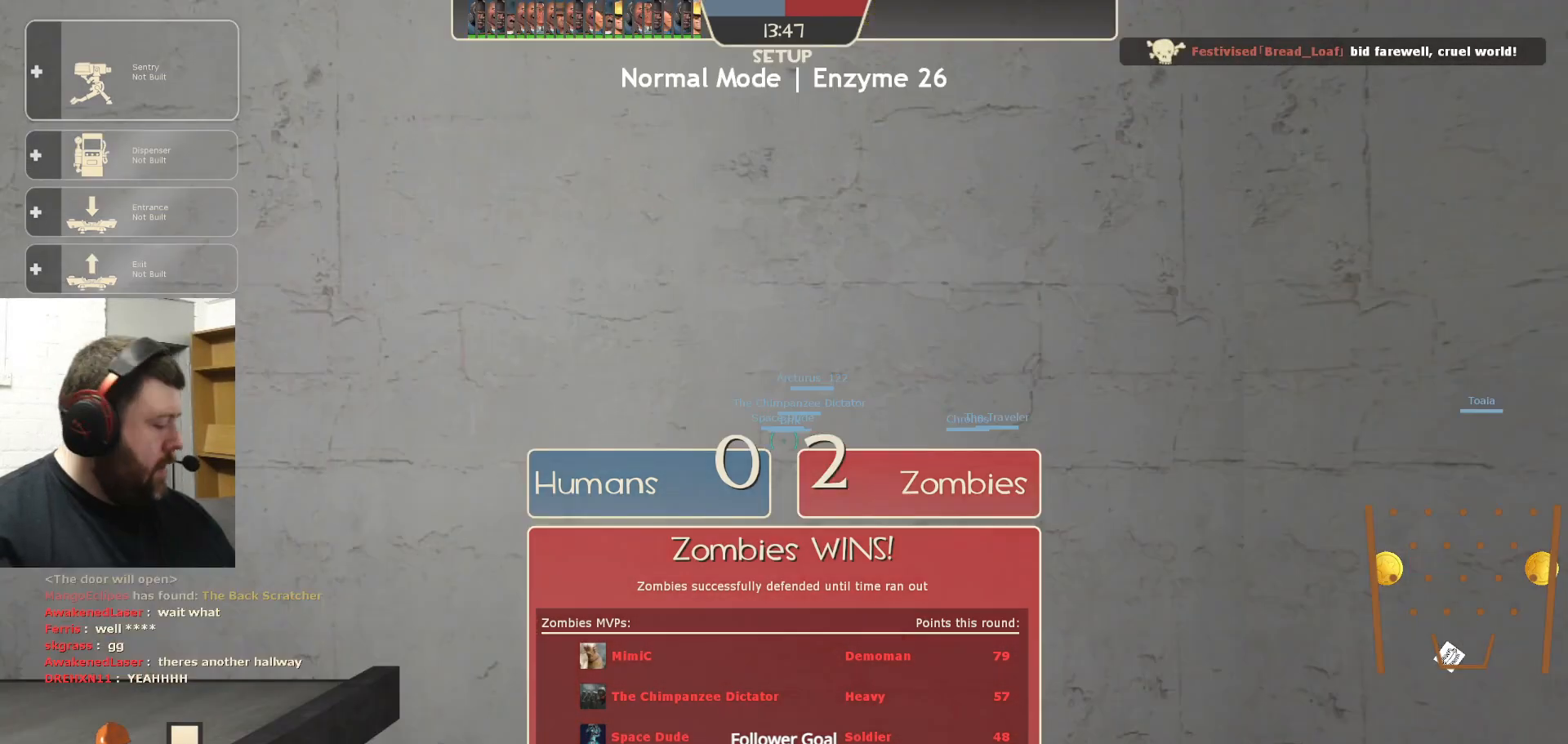
{"buttons": [], "left_stick": "center", "right_stick": "center", "events": []}
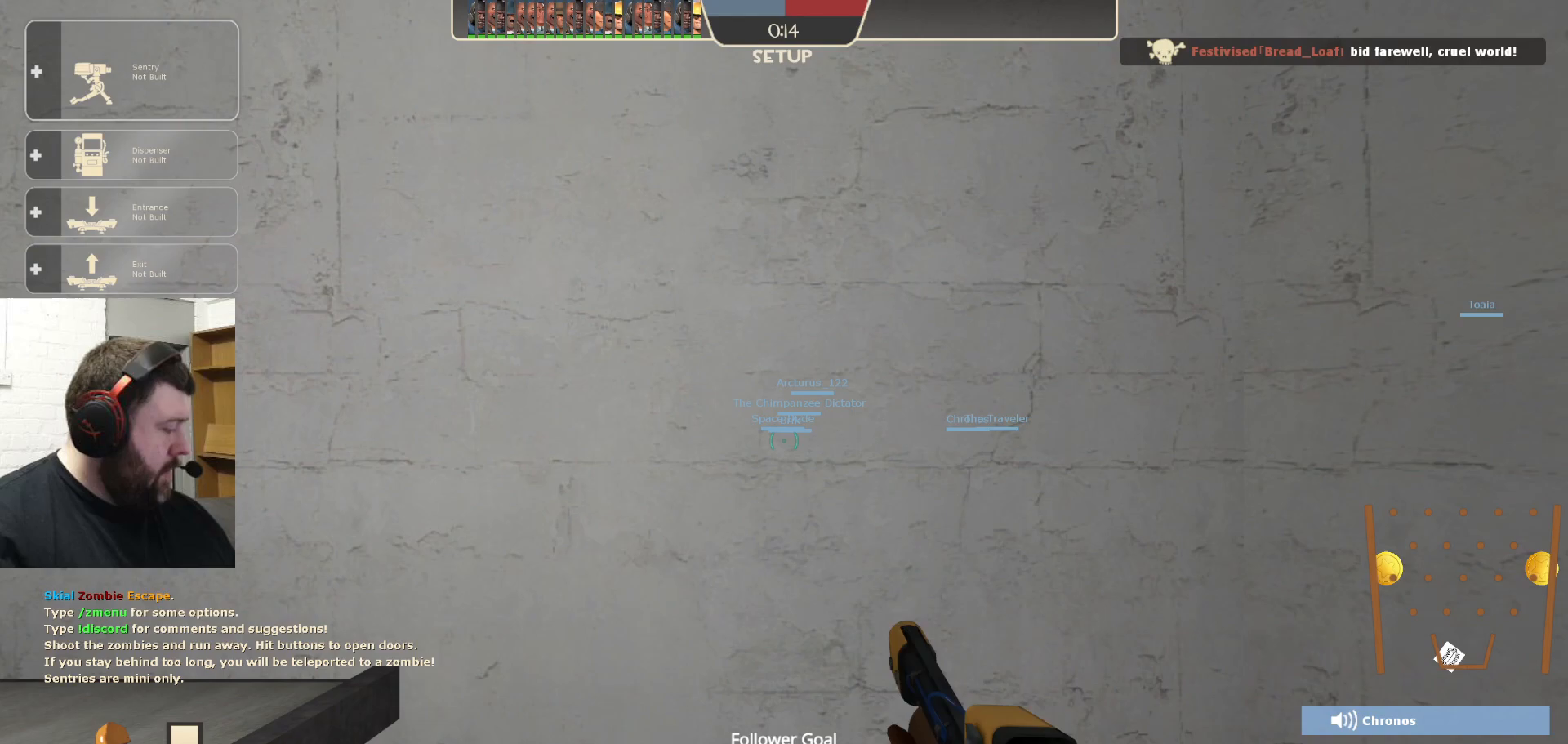
{"buttons": [], "left_stick": "center", "right_stick": "center", "events": []}
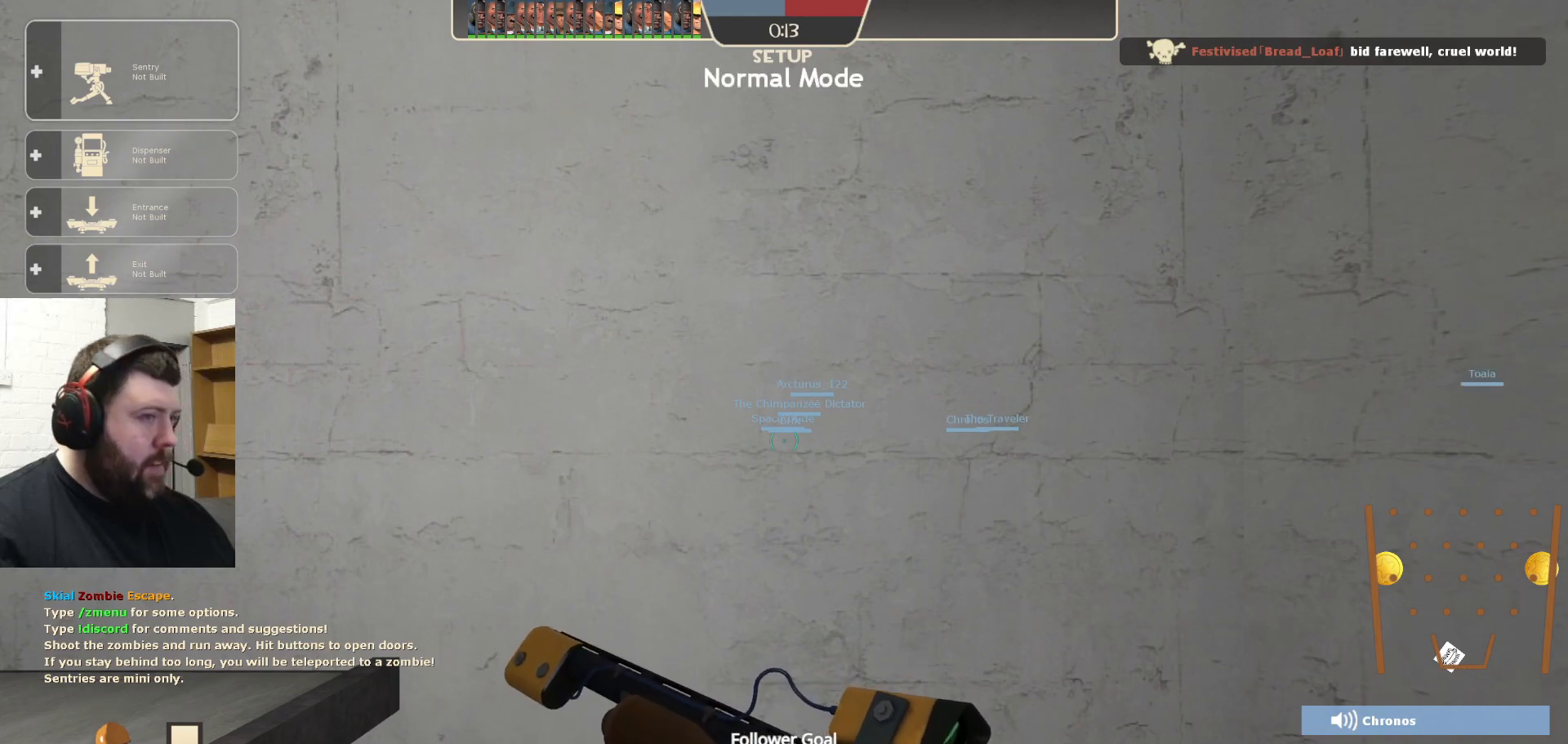
{"buttons": [], "left_stick": "center", "right_stick": "center", "events": []}
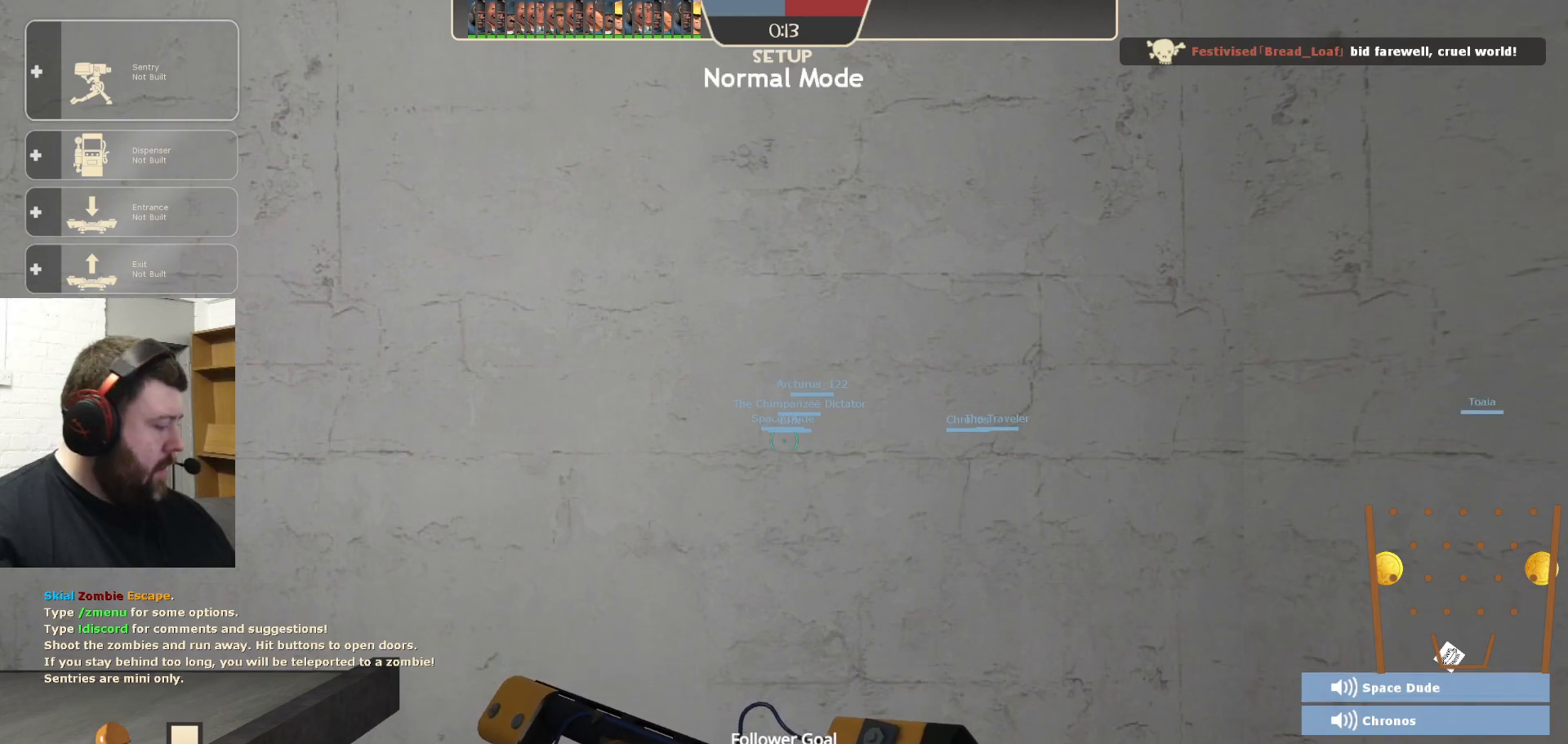
{"buttons": [], "left_stick": "center", "right_stick": "center", "events": []}
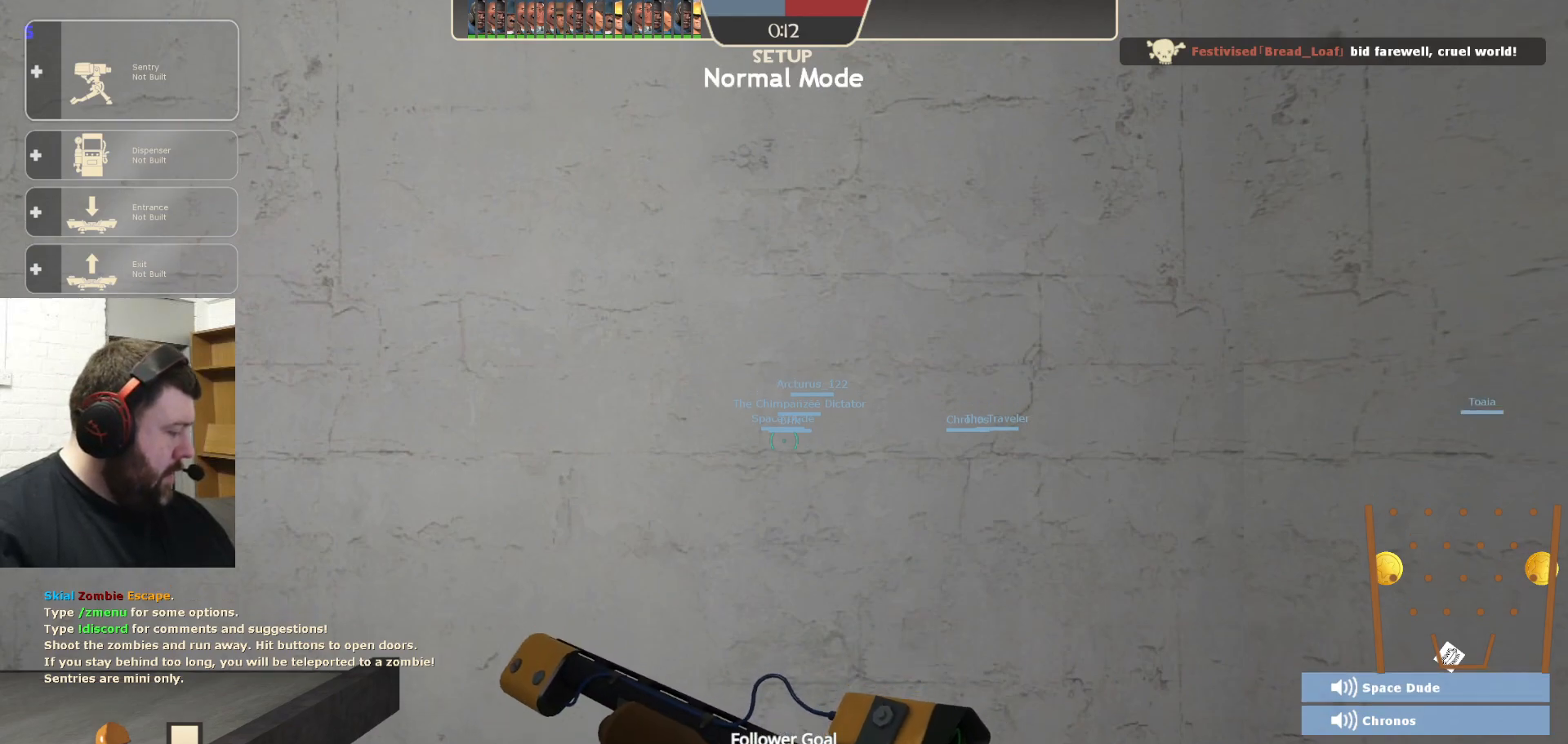
{"buttons": [], "left_stick": "center", "right_stick": "center", "events": []}
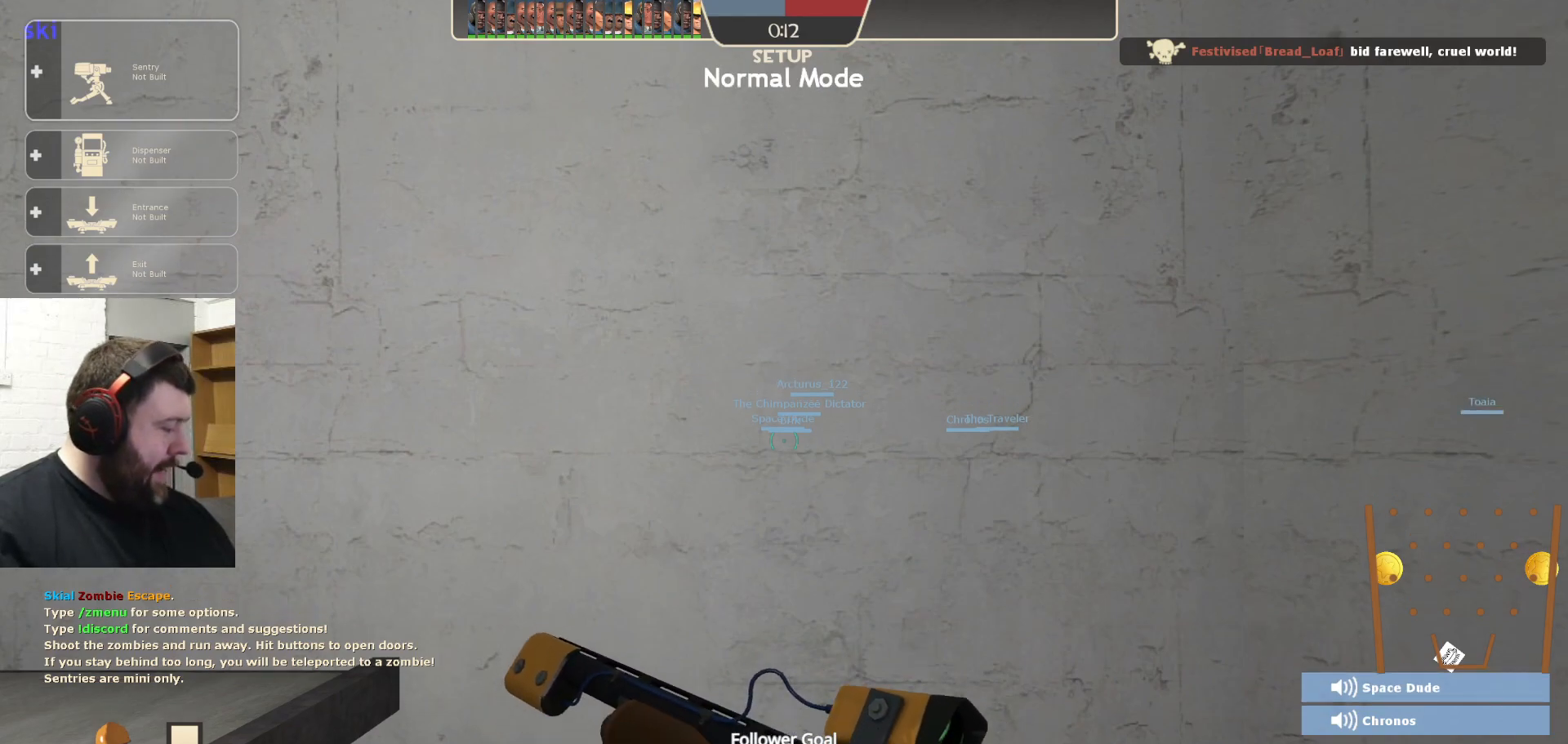
{"buttons": [], "left_stick": "center", "right_stick": "center", "events": []}
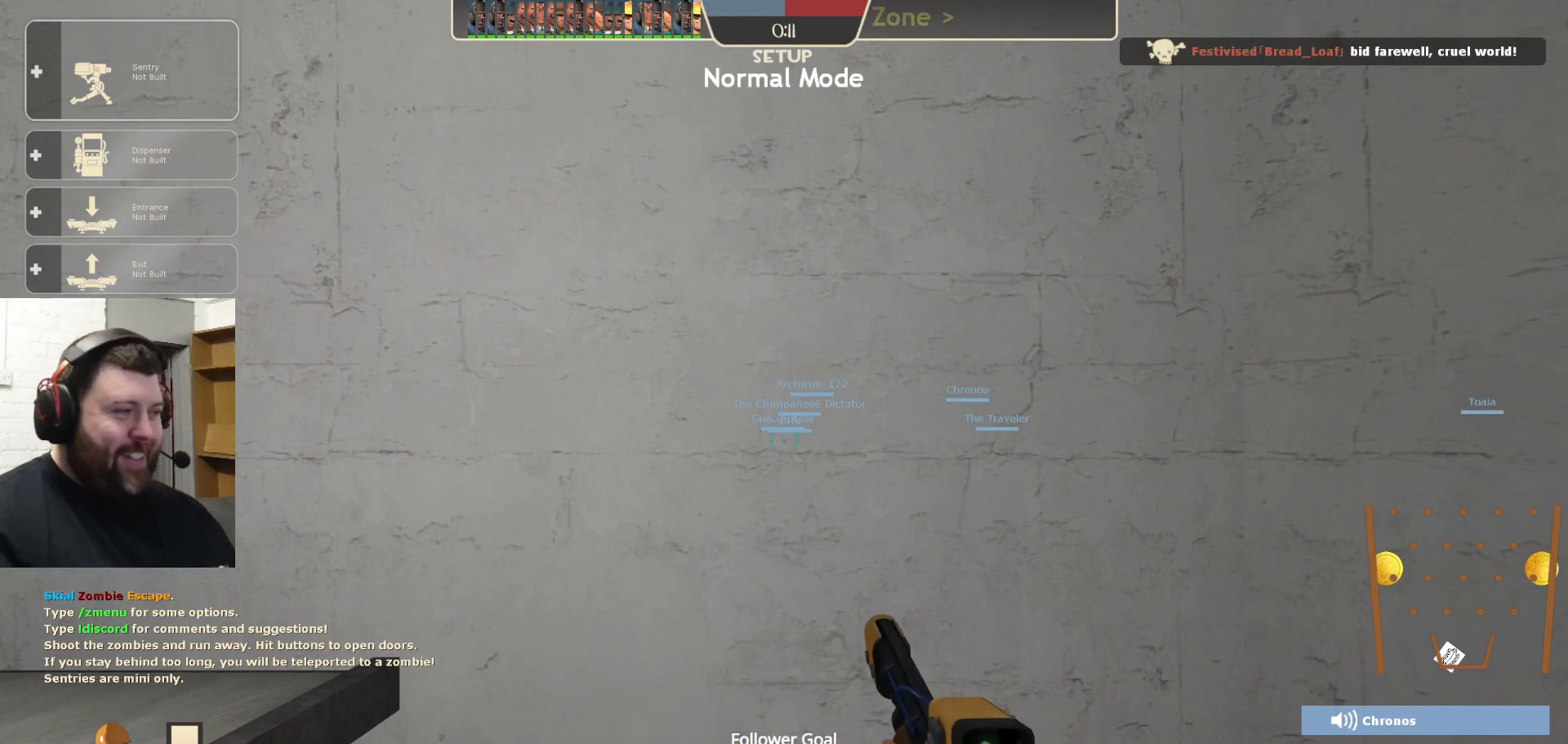
{"buttons": [], "left_stick": "center", "right_stick": "center", "events": []}
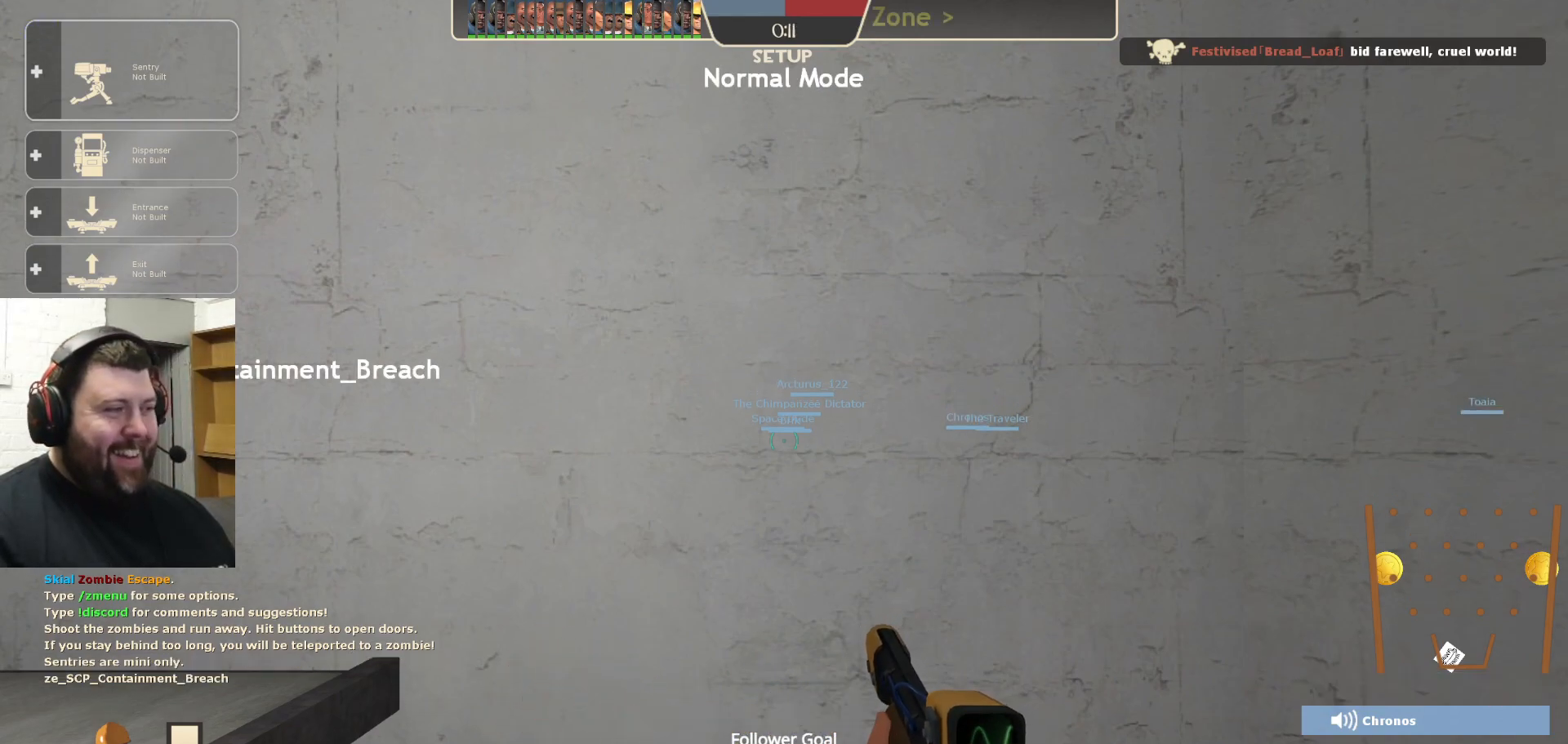
{"buttons": [], "left_stick": "center", "right_stick": "center", "events": [[250, "right_stick", "left"], [383, "right_stick", "center"]]}
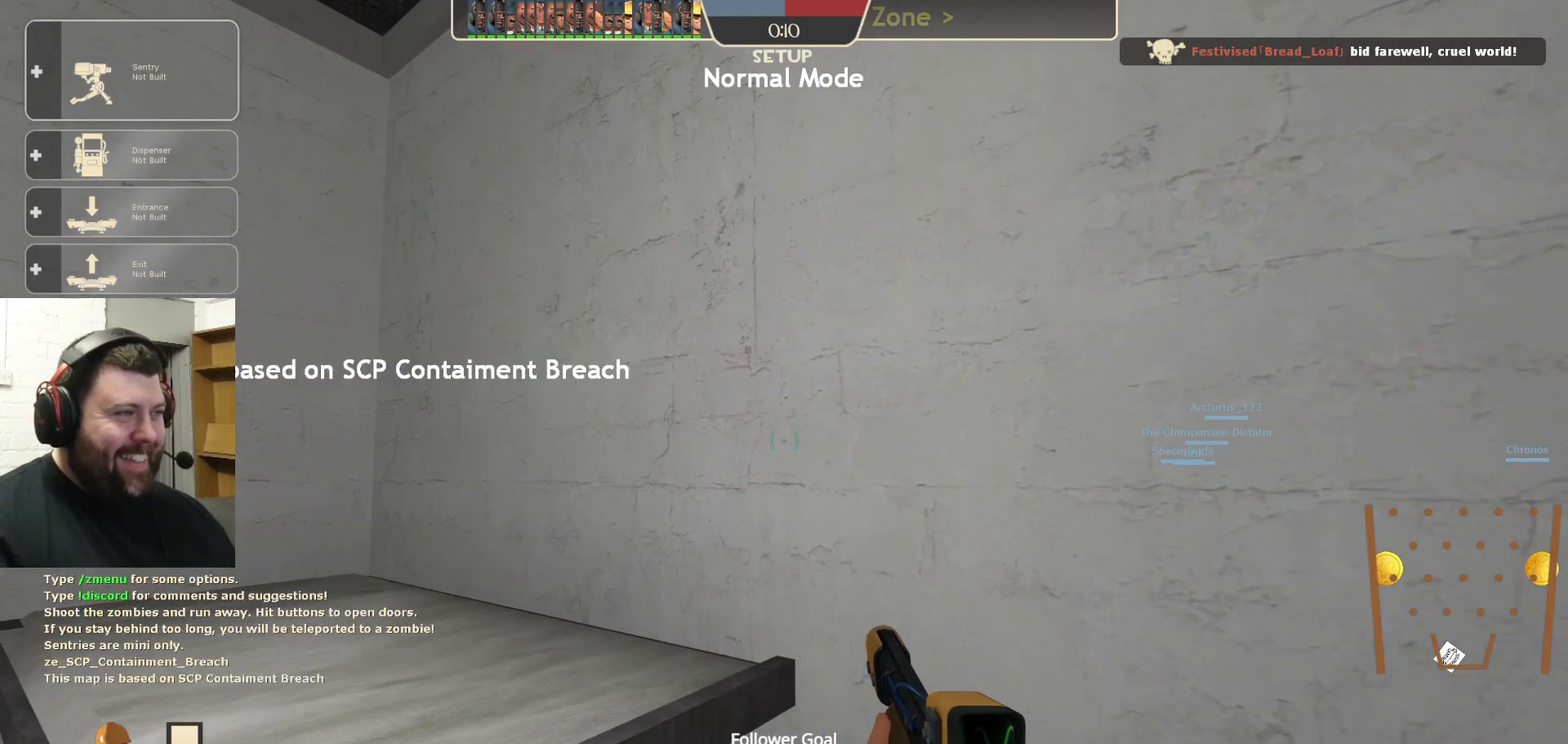
{"buttons": [], "left_stick": "center", "right_stick": "left", "events": [[50, "right_stick", "left"], [250, "right_stick", "center"], [383, "right_stick", "left"]]}
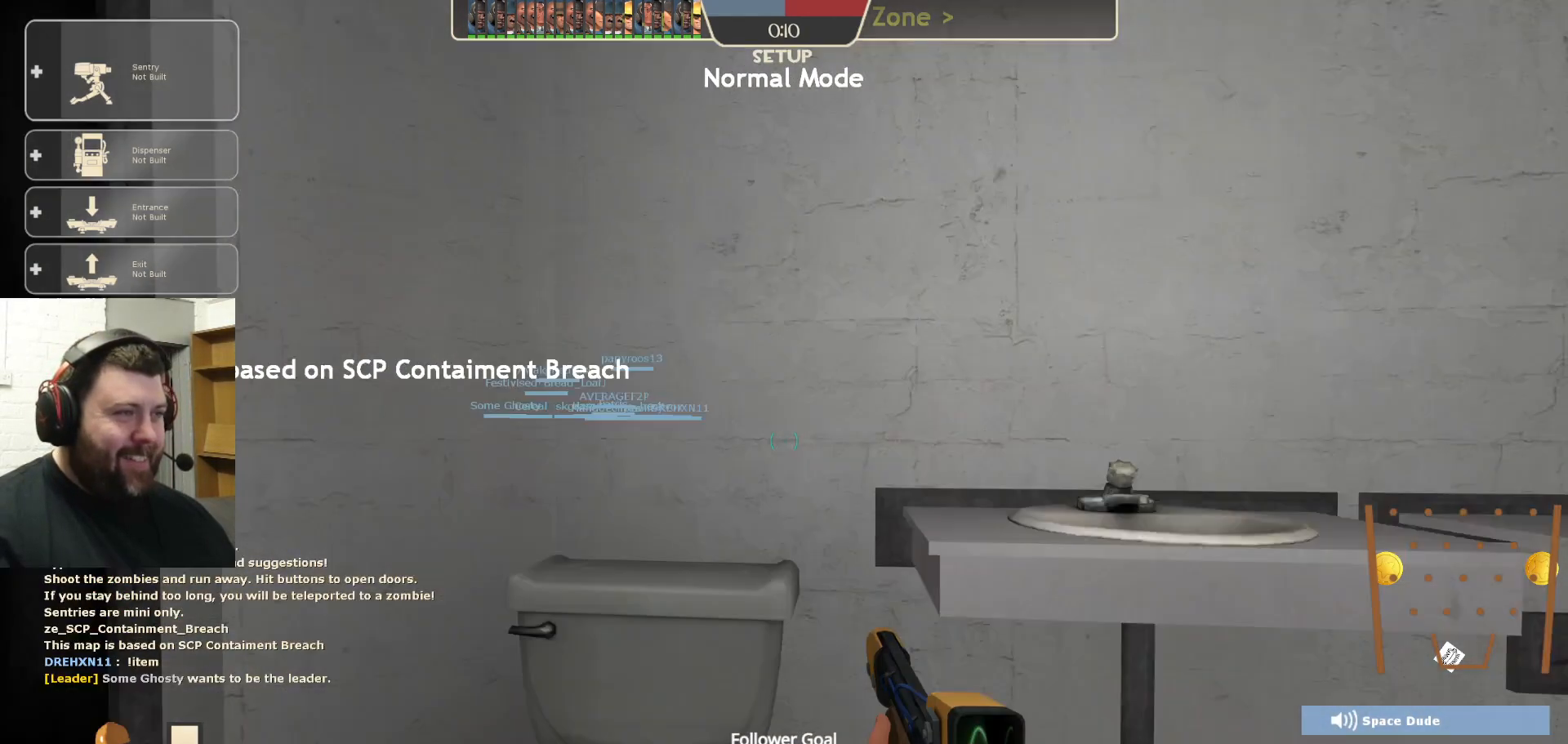
{"buttons": [], "left_stick": "center", "right_stick": "center", "events": [[50, "right_stick", "center"], [200, "right_stick", "left"], [367, "right_stick", "center"]]}
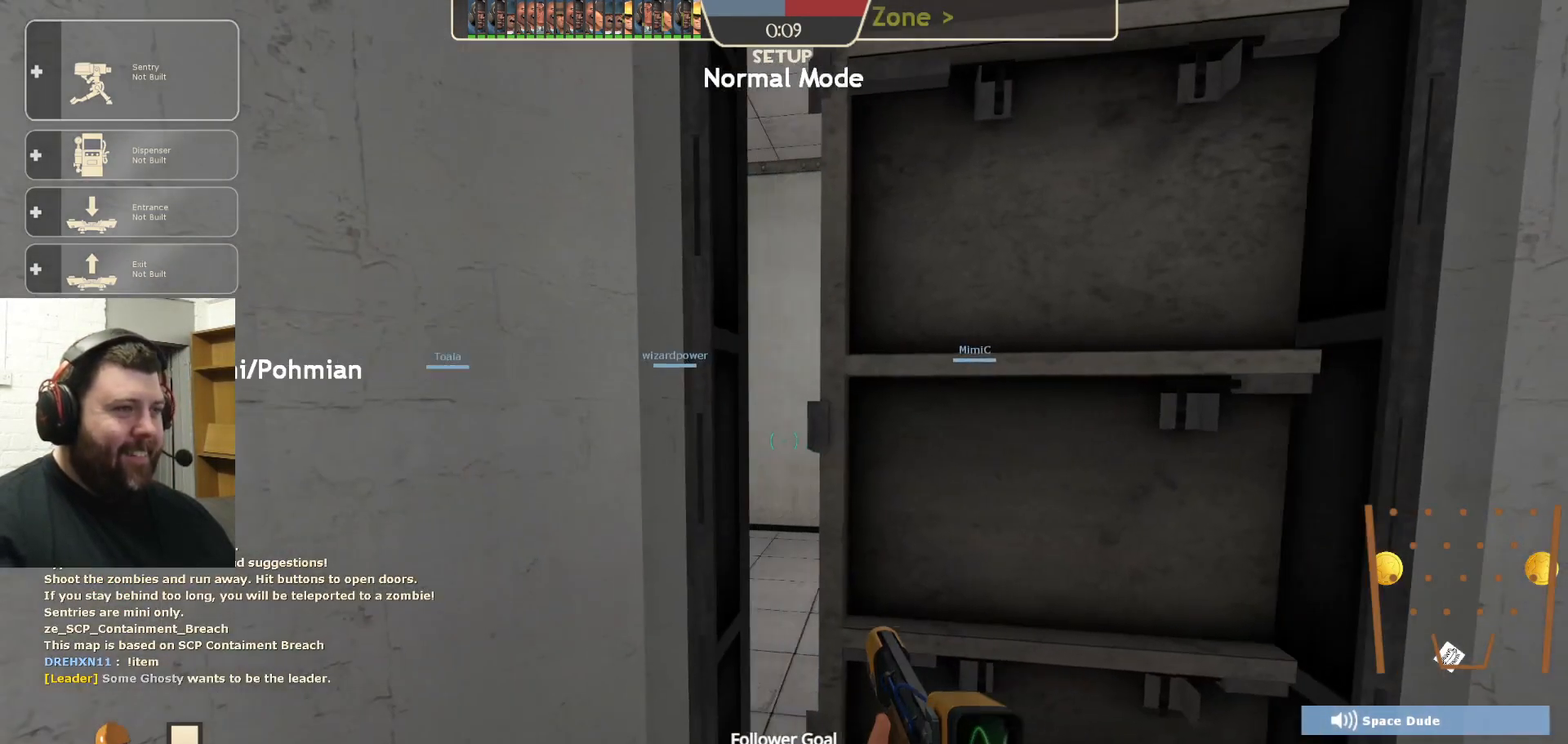
{"buttons": [], "left_stick": "up", "right_stick": "center", "events": [[233, "right_stick", "right"], [333, "left_stick", "up"], [333, "right_stick", "center"]]}
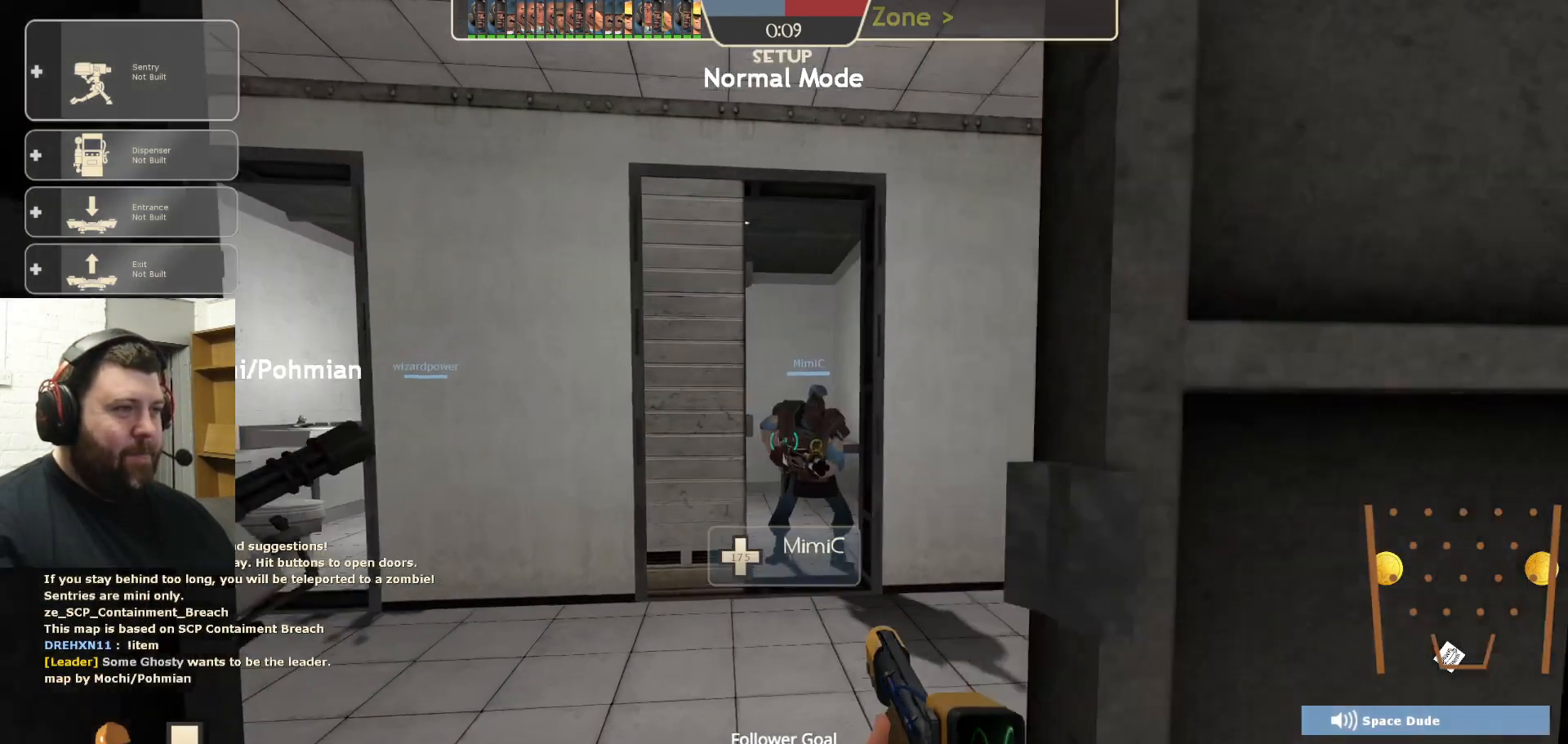
{"buttons": ["TRIANGLE"], "left_stick": "center", "right_stick": "center", "events": [[217, "TRIANGLE", "down"], [367, "left_stick", "center"]]}
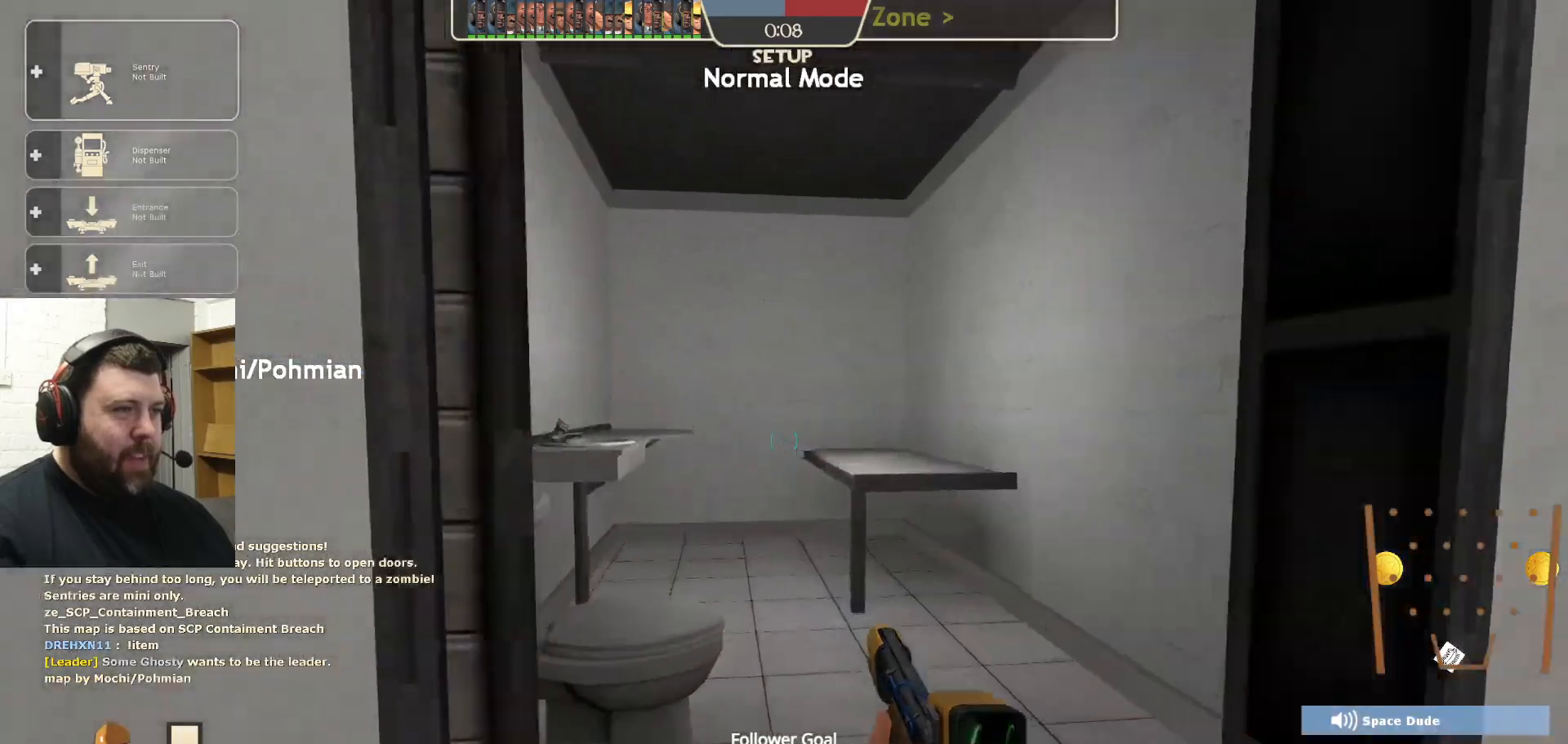
{"buttons": [], "left_stick": "center", "right_stick": "center", "events": [[50, "right_stick", "right"], [133, "TRIANGLE", "up"], [350, "right_stick", "center"]]}
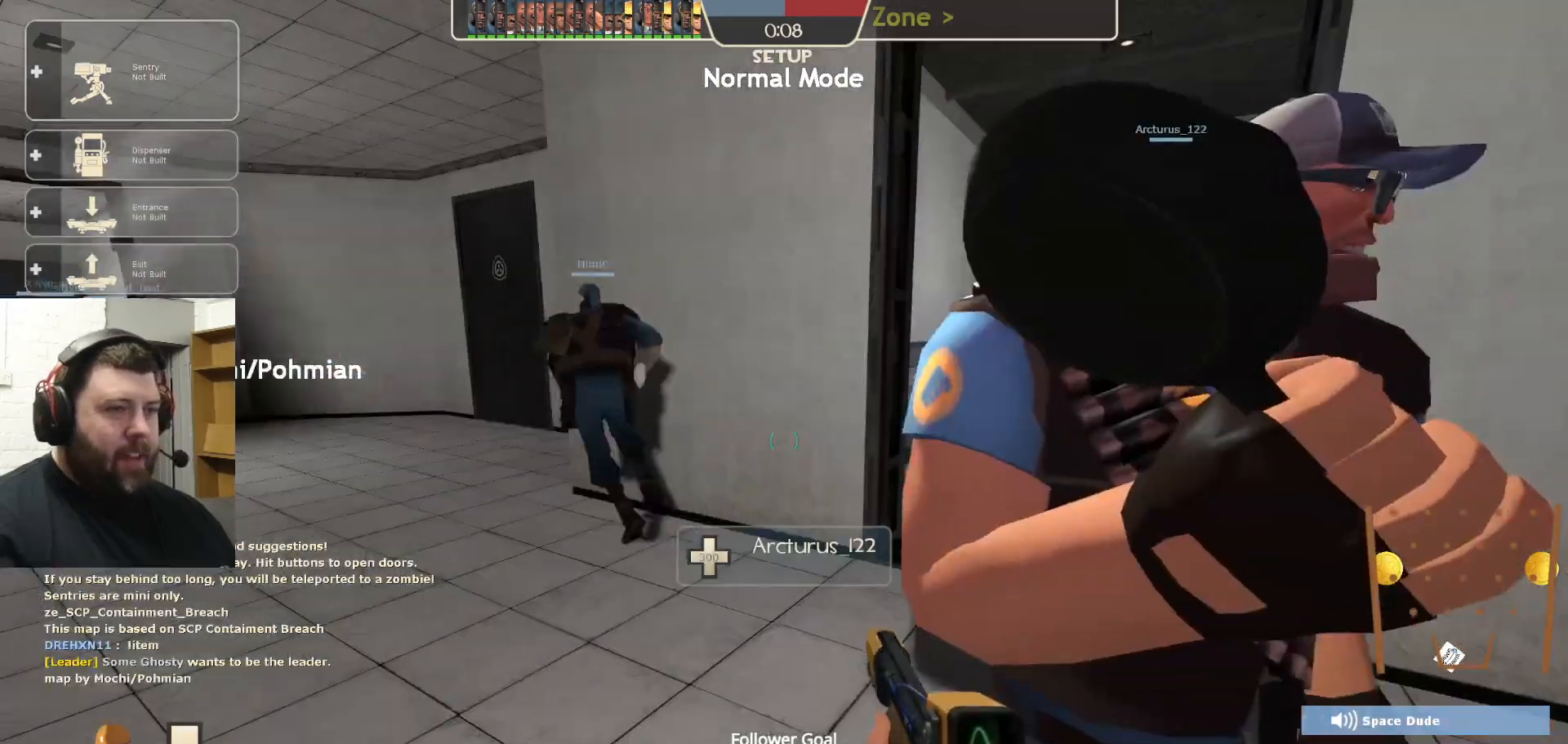
{"buttons": ["TRIANGLE"], "left_stick": "center", "right_stick": "center", "events": [[83, "right_stick", "left"], [100, "left_stick", "right"], [233, "left_stick", "up-right"], [233, "right_stick", "center"], [333, "left_stick", "center"], [350, "TRIANGLE", "down"]]}
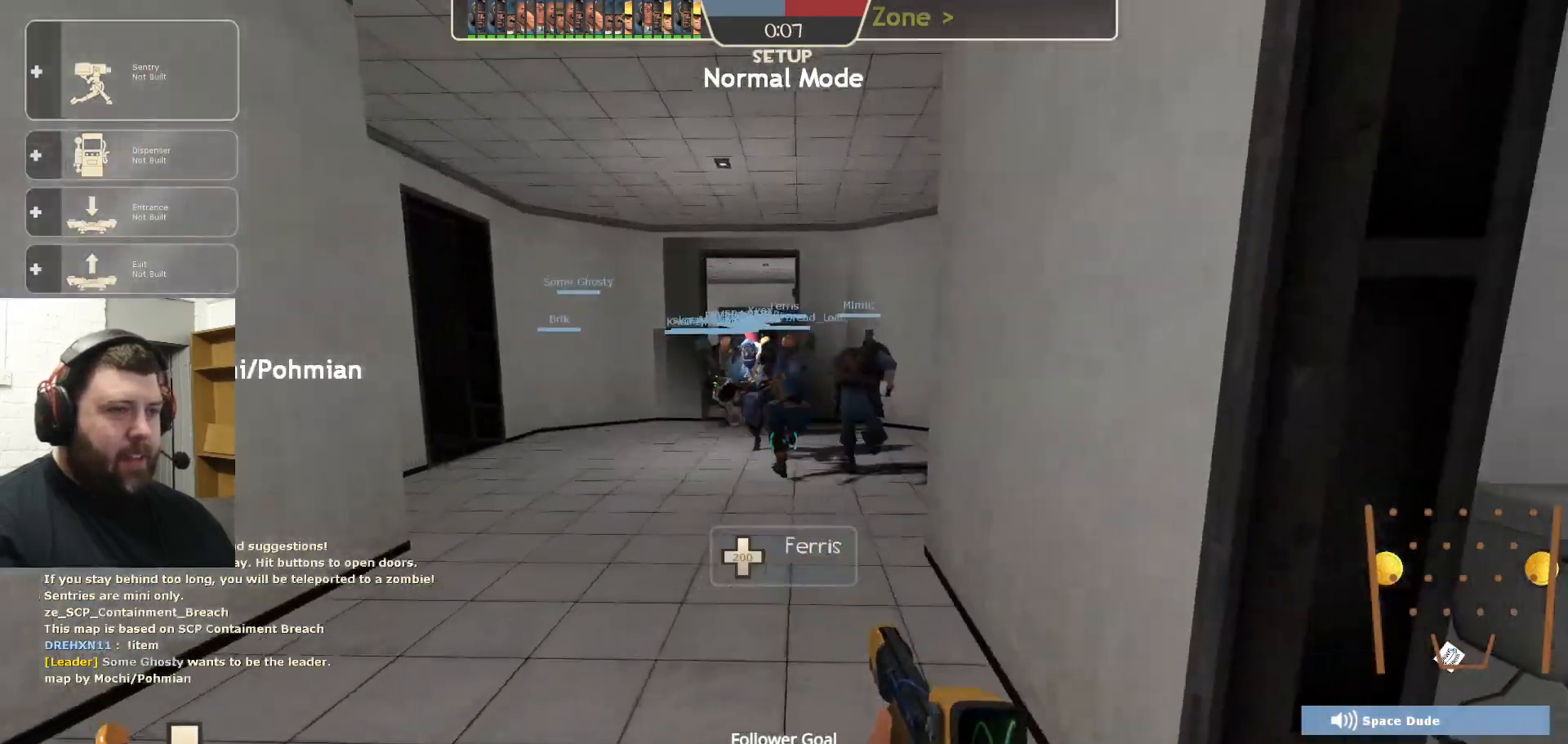
{"buttons": ["TRIANGLE"], "left_stick": "center", "right_stick": "center", "events": [[167, "left_stick", "up-left"], [483, "left_stick", "center"]]}
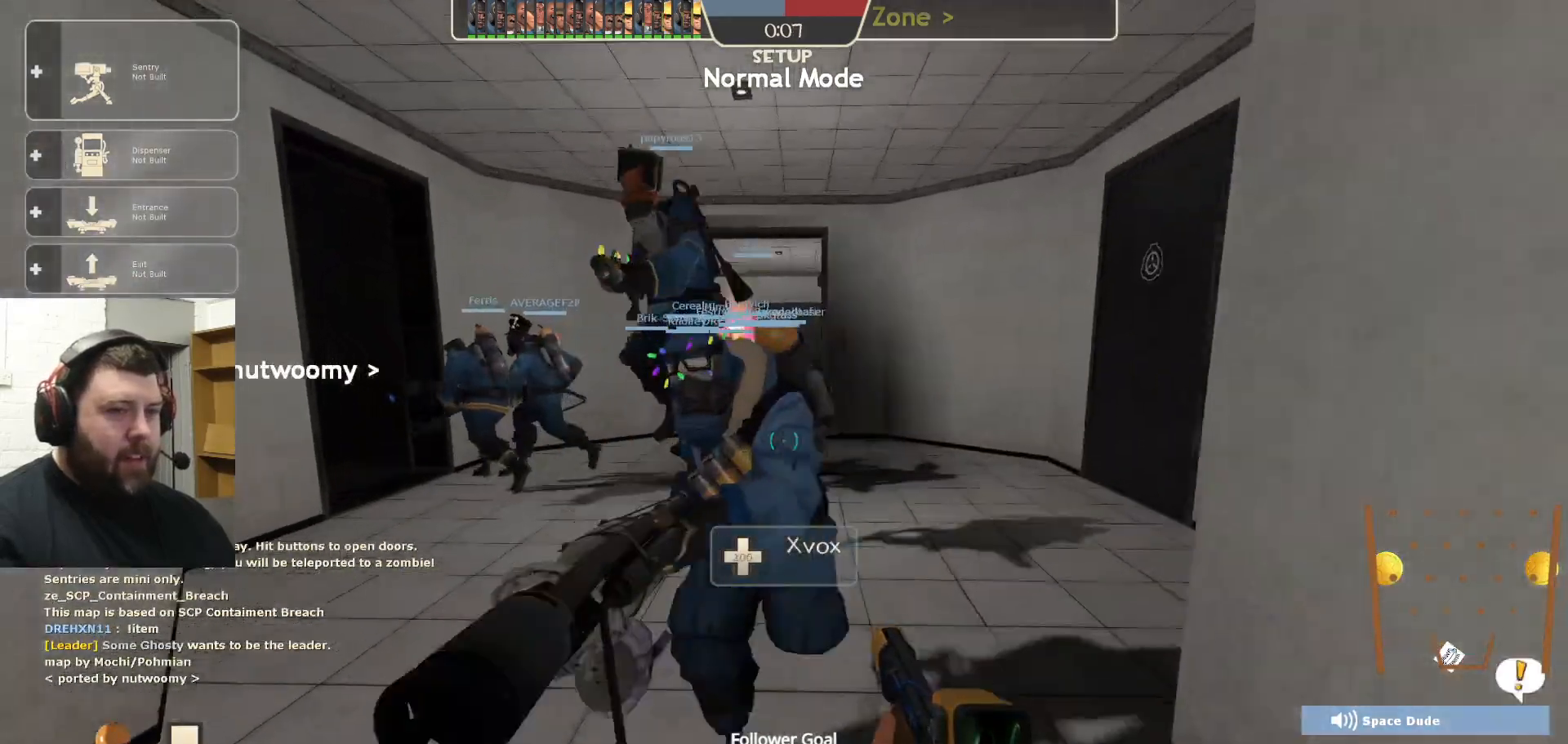
{"buttons": ["TRIANGLE"], "left_stick": "center", "right_stick": "center", "events": [[250, "right_stick", "down-left"], [367, "right_stick", "center"]]}